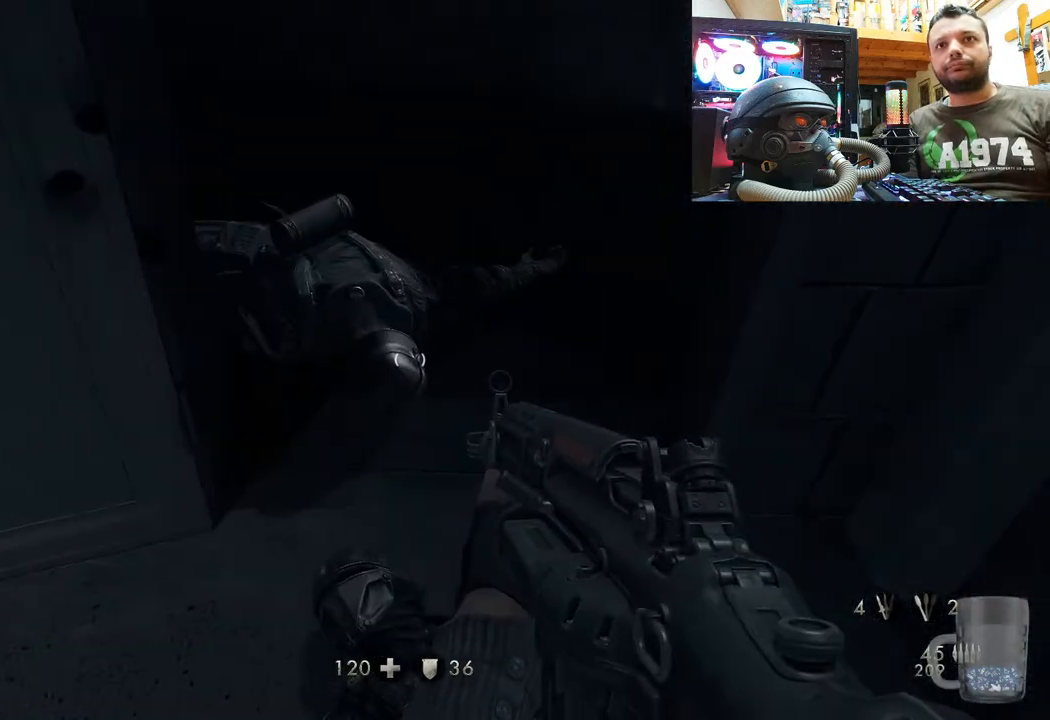
Gameplay with a controller (PlayStation layout); each line is a JSON object with the inputs held at the frame after it. "events" lists button and stick changes between this image and that frame as [ms after this image, input, new state], when the widget could be followed in between. Not read: TOUCHPAD.
{"buttons": [], "left_stick": "down", "right_stick": "down-left", "events": [[283, "right_stick", "down-left"], [333, "left_stick", "down"]]}
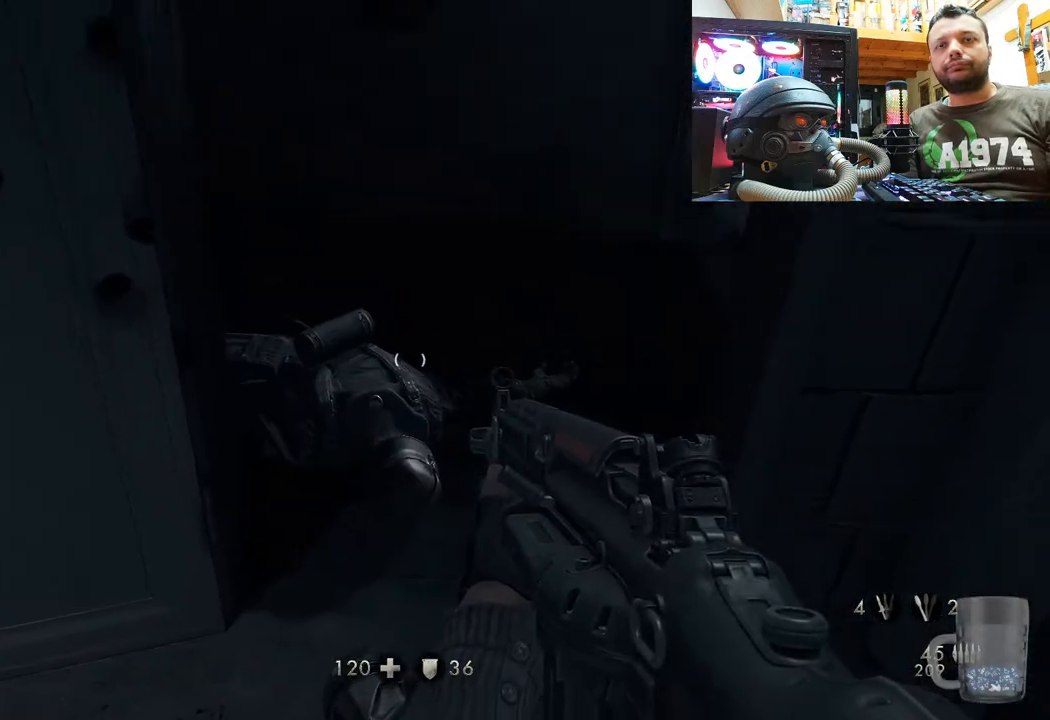
{"buttons": [], "left_stick": "center", "right_stick": "left", "events": [[183, "right_stick", "left"], [350, "left_stick", "center"]]}
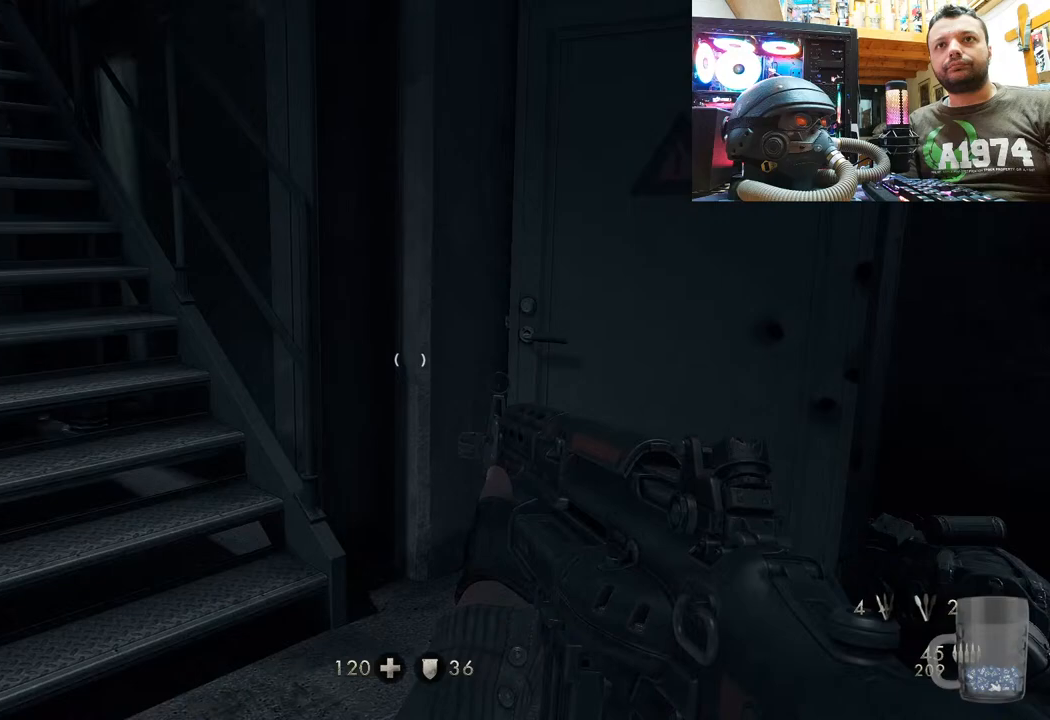
{"buttons": [], "left_stick": "center", "right_stick": "center", "events": [[17, "right_stick", "down-left"], [67, "left_stick", "up"], [300, "right_stick", "center"], [400, "left_stick", "center"]]}
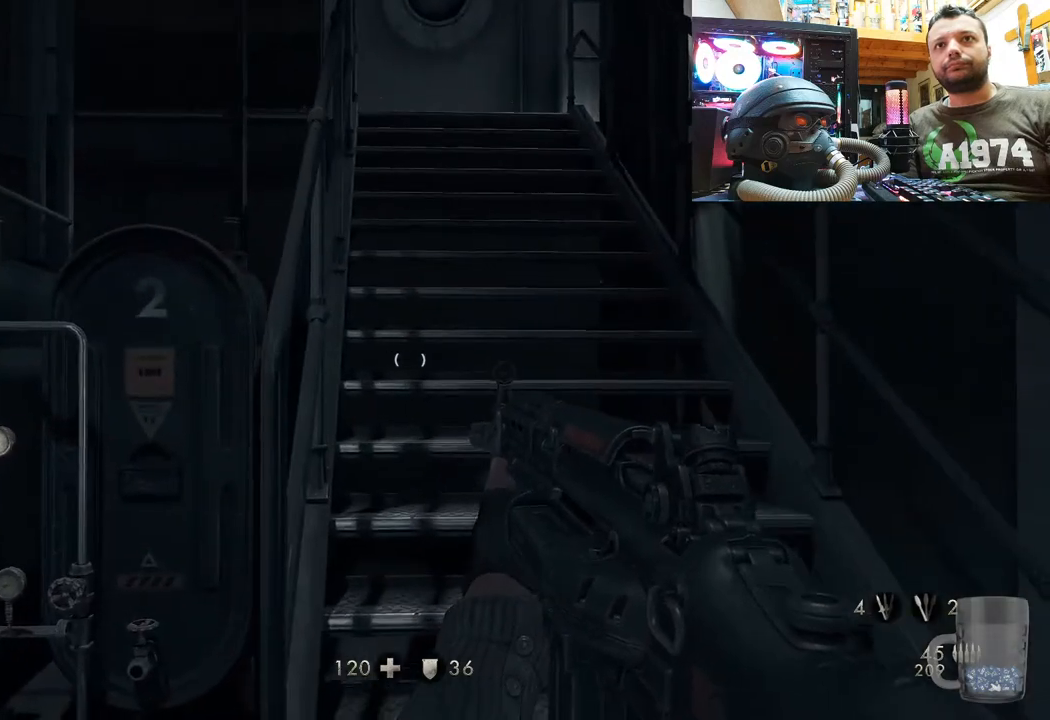
{"buttons": ["DPAD_DOWN"], "left_stick": "center", "right_stick": "center", "events": [[383, "DPAD_DOWN", "down"]]}
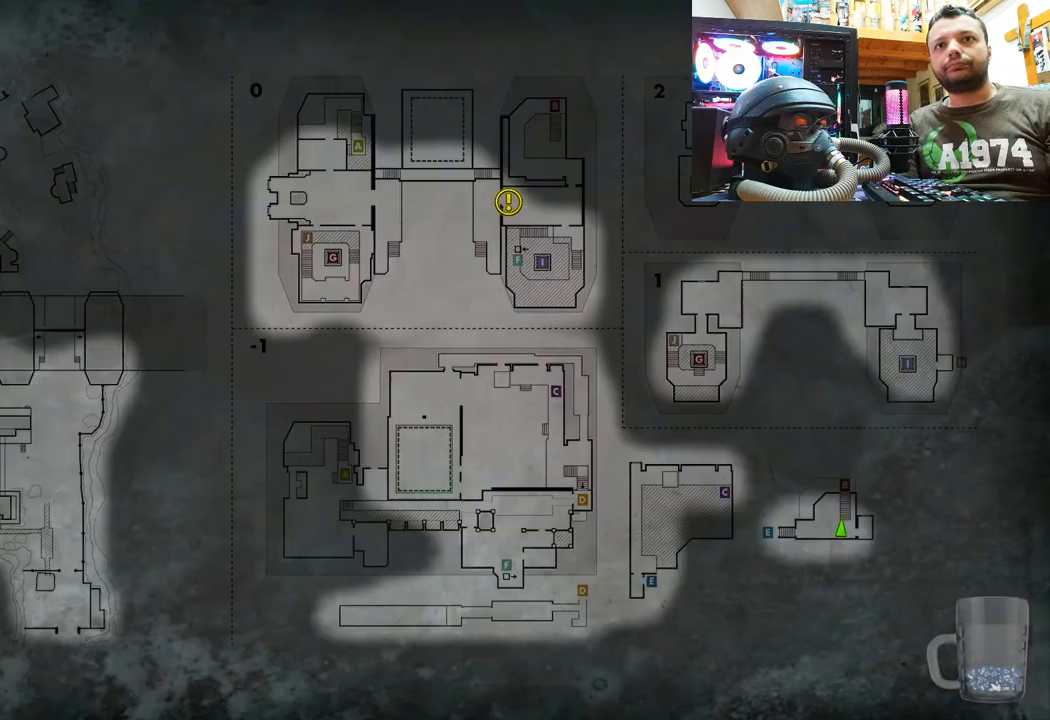
{"buttons": [], "left_stick": "center", "right_stick": "center", "events": [[33, "DPAD_DOWN", "up"]]}
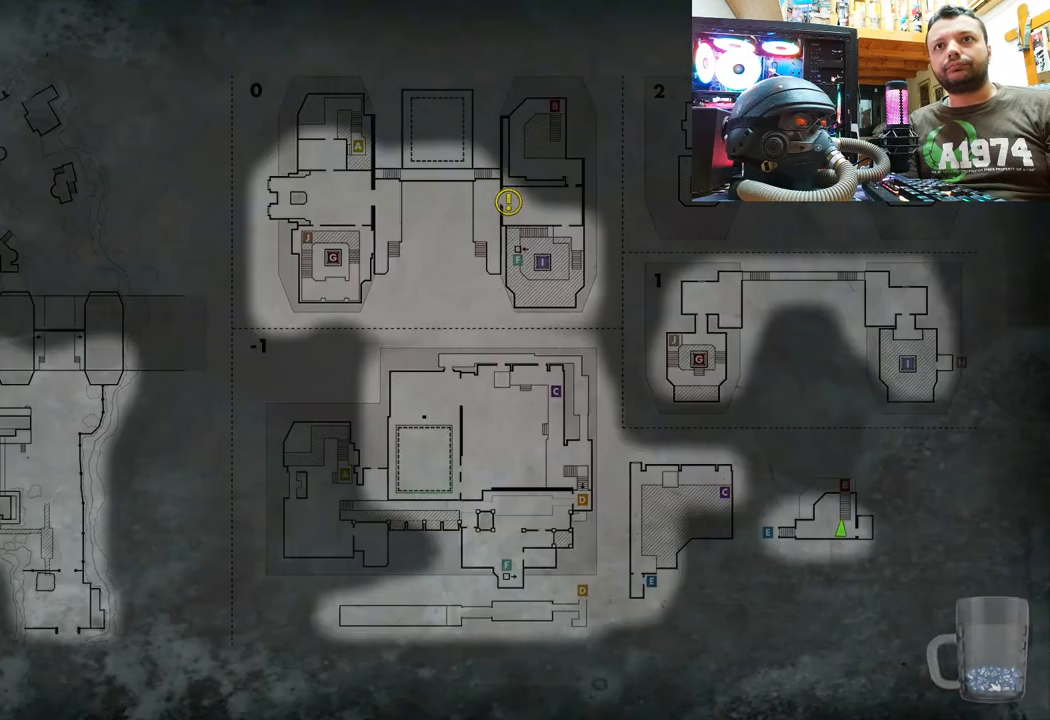
{"buttons": [], "left_stick": "center", "right_stick": "center", "events": []}
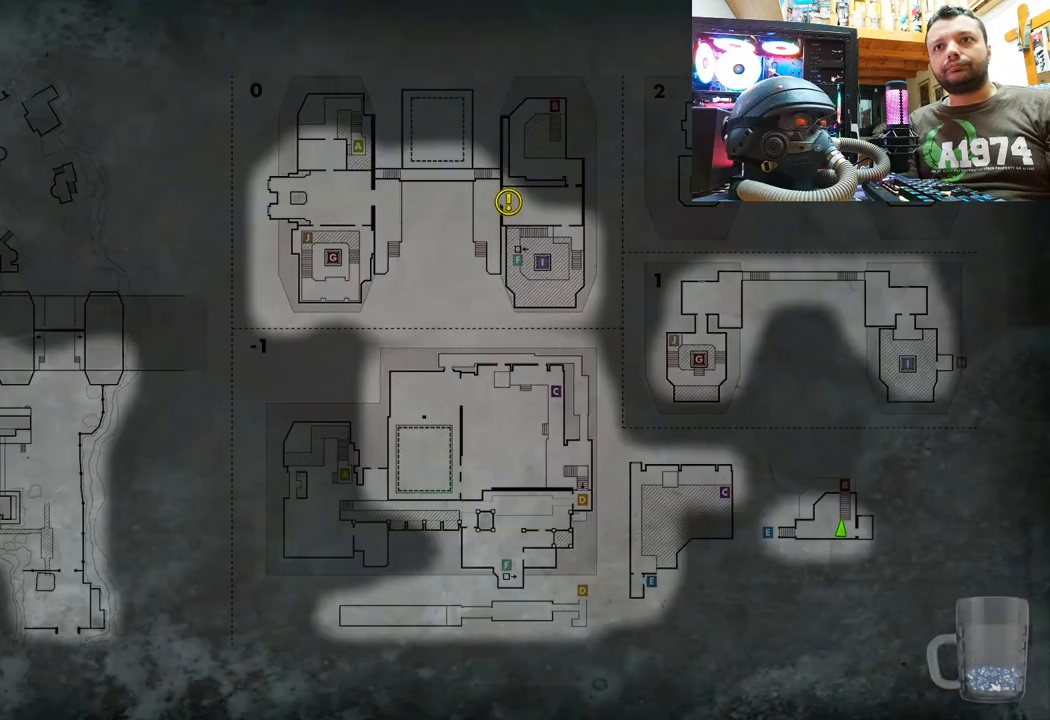
{"buttons": [], "left_stick": "center", "right_stick": "center", "events": []}
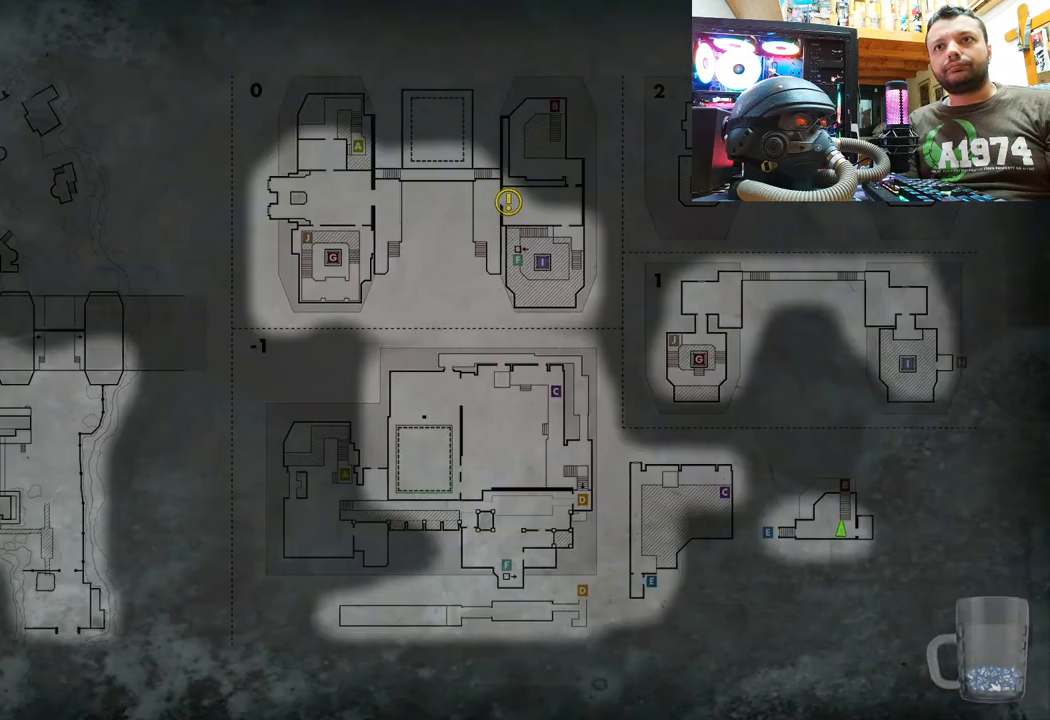
{"buttons": [], "left_stick": "center", "right_stick": "center", "events": []}
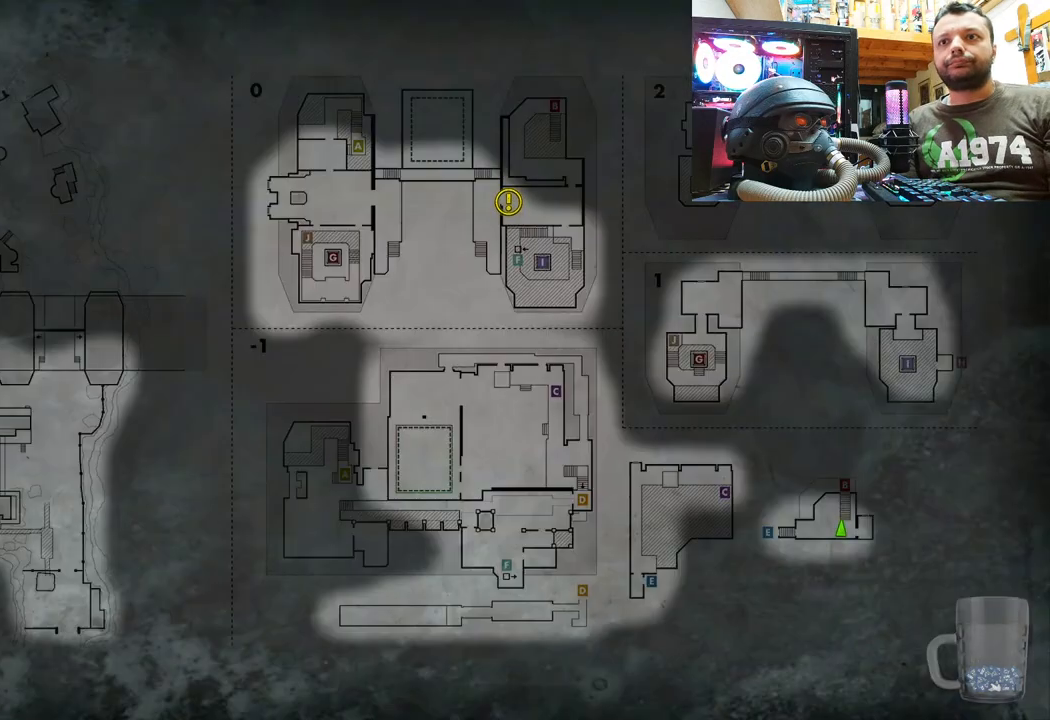
{"buttons": [], "left_stick": "down", "right_stick": "up-right"}
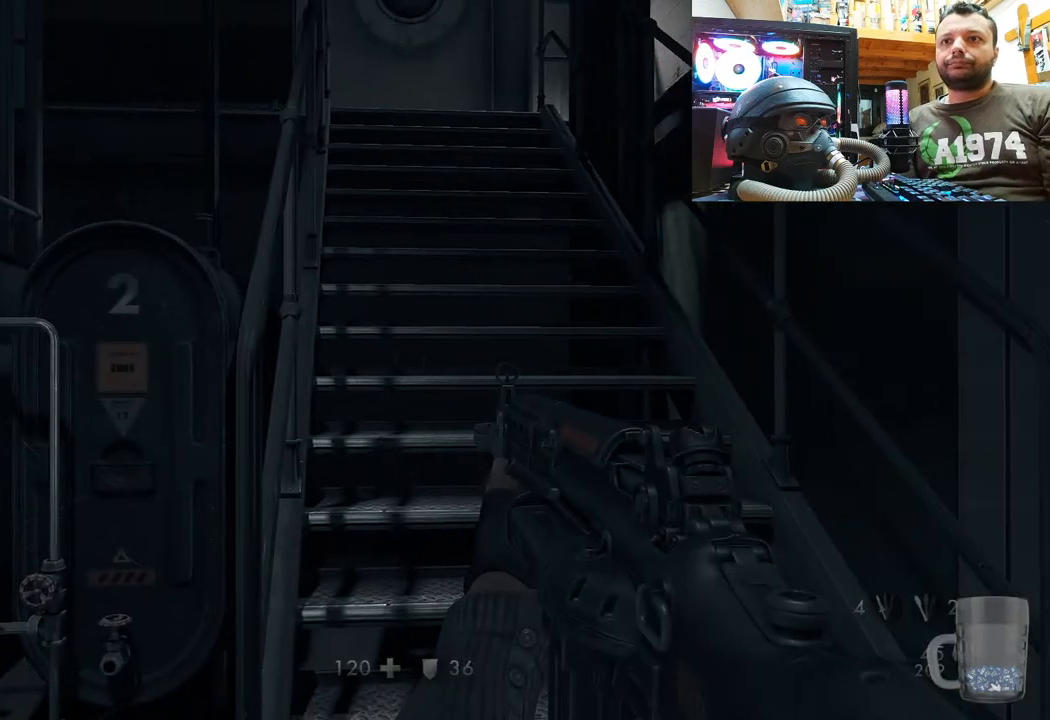
{"buttons": [], "left_stick": "up-right", "right_stick": "center", "events": [[367, "left_stick", "up-right"], [483, "right_stick", "center"]]}
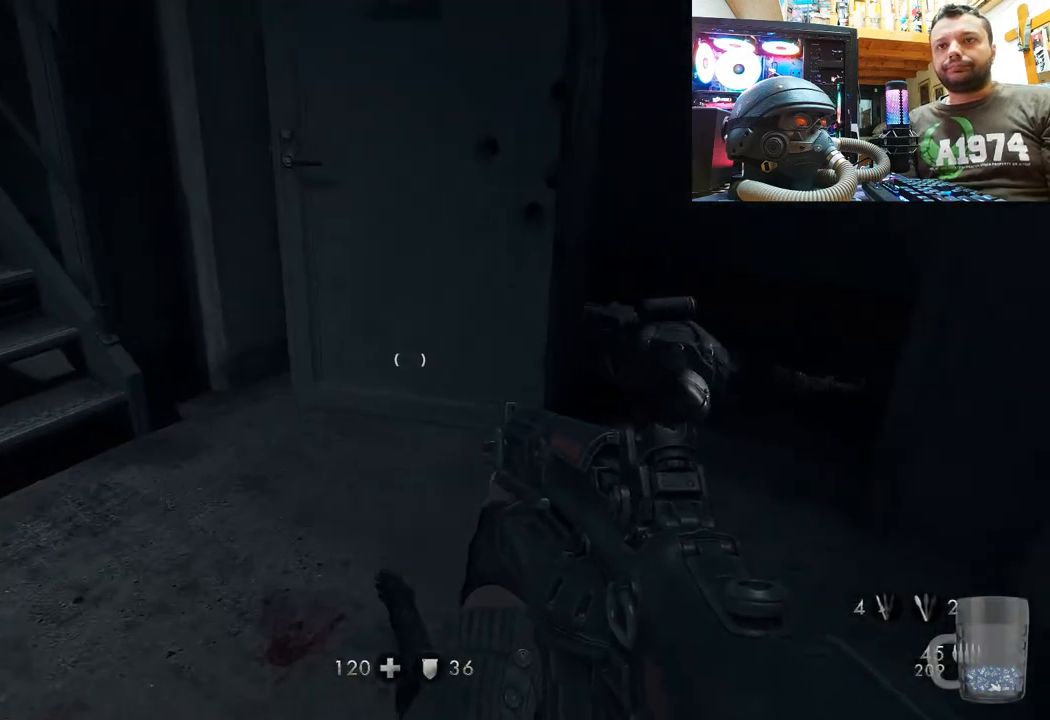
{"buttons": [], "left_stick": "up", "right_stick": "up", "events": [[17, "left_stick", "up"], [117, "right_stick", "up-right"], [200, "left_stick", "up-left"], [300, "left_stick", "center"], [417, "left_stick", "up"], [483, "right_stick", "up"]]}
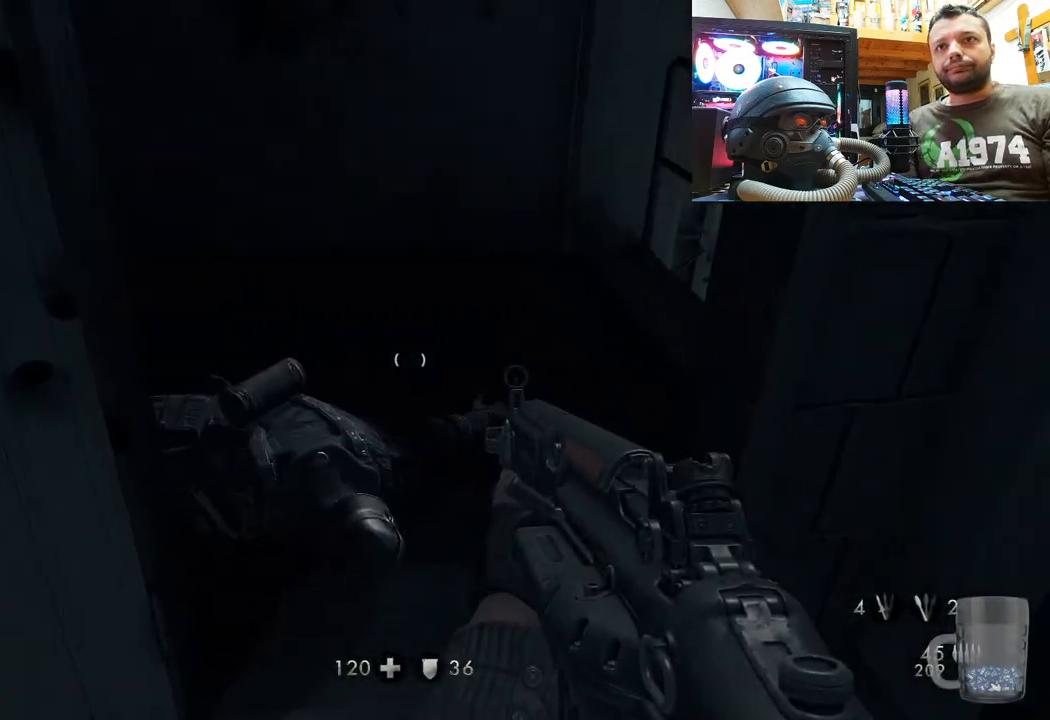
{"buttons": [], "left_stick": "center", "right_stick": "up-left", "events": [[83, "right_stick", "up-right"], [217, "left_stick", "center"], [233, "right_stick", "down-right"], [500, "right_stick", "up-left"]]}
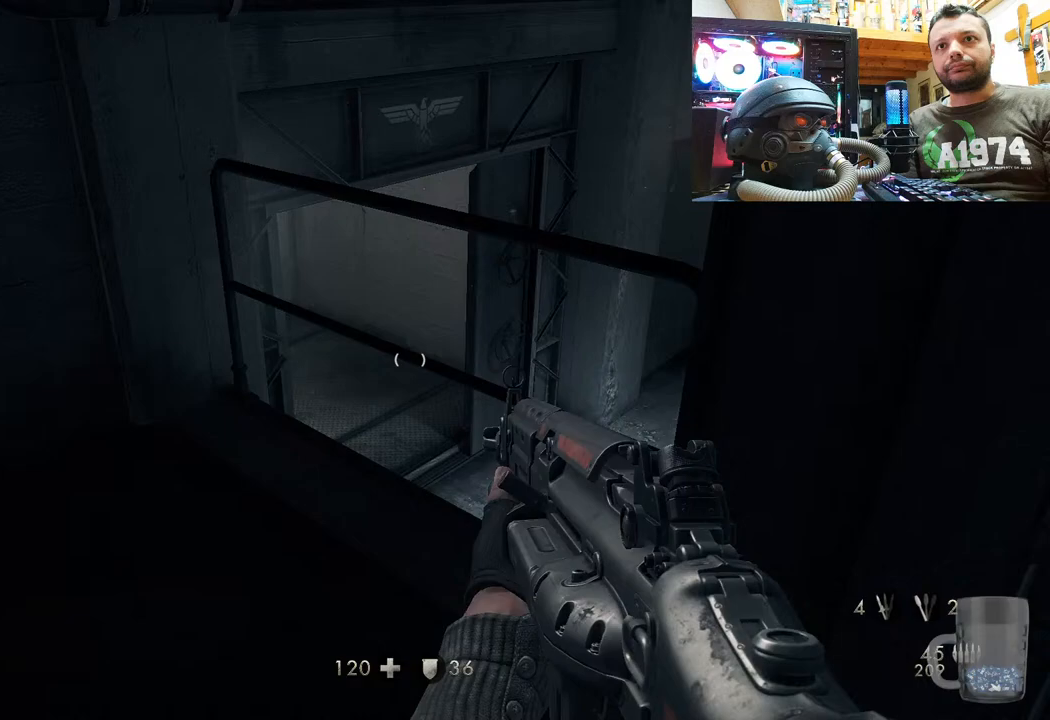
{"buttons": [], "left_stick": "center", "right_stick": "up-left", "events": [[50, "right_stick", "up-right"], [150, "left_stick", "up"], [450, "right_stick", "up-left"], [500, "left_stick", "center"]]}
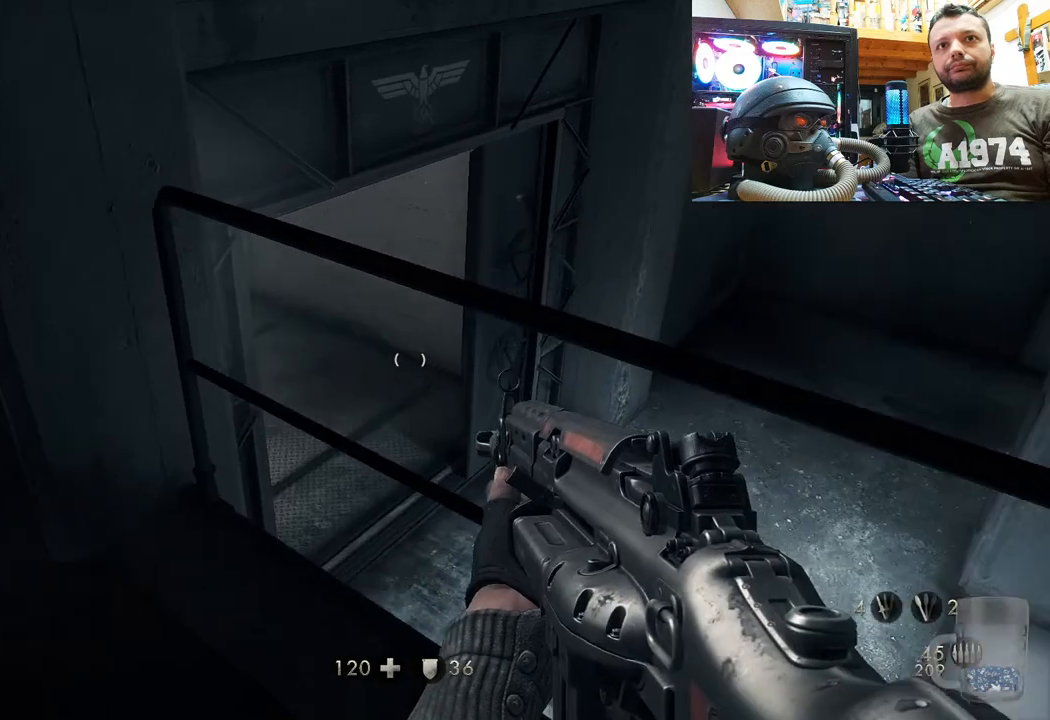
{"buttons": [], "left_stick": "center", "right_stick": "left", "events": [[133, "left_stick", "down-right"], [300, "right_stick", "left"], [350, "left_stick", "center"]]}
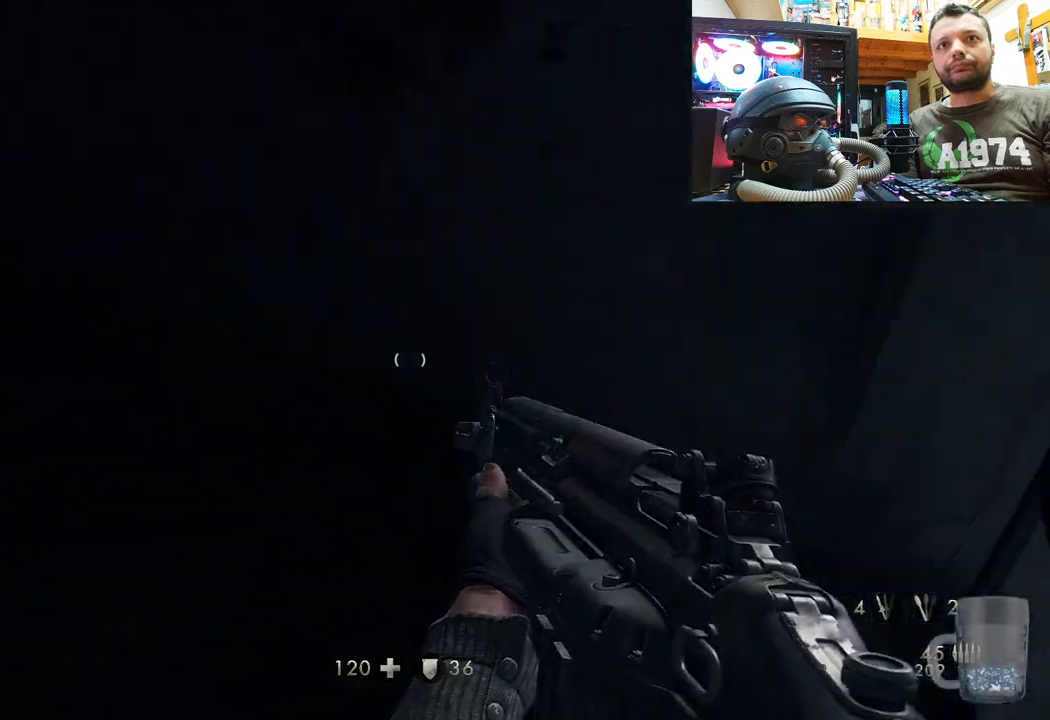
{"buttons": [], "left_stick": "center", "right_stick": "up-left", "events": [[100, "right_stick", "down-left"], [267, "right_stick", "down"], [433, "right_stick", "center"], [500, "right_stick", "up-left"]]}
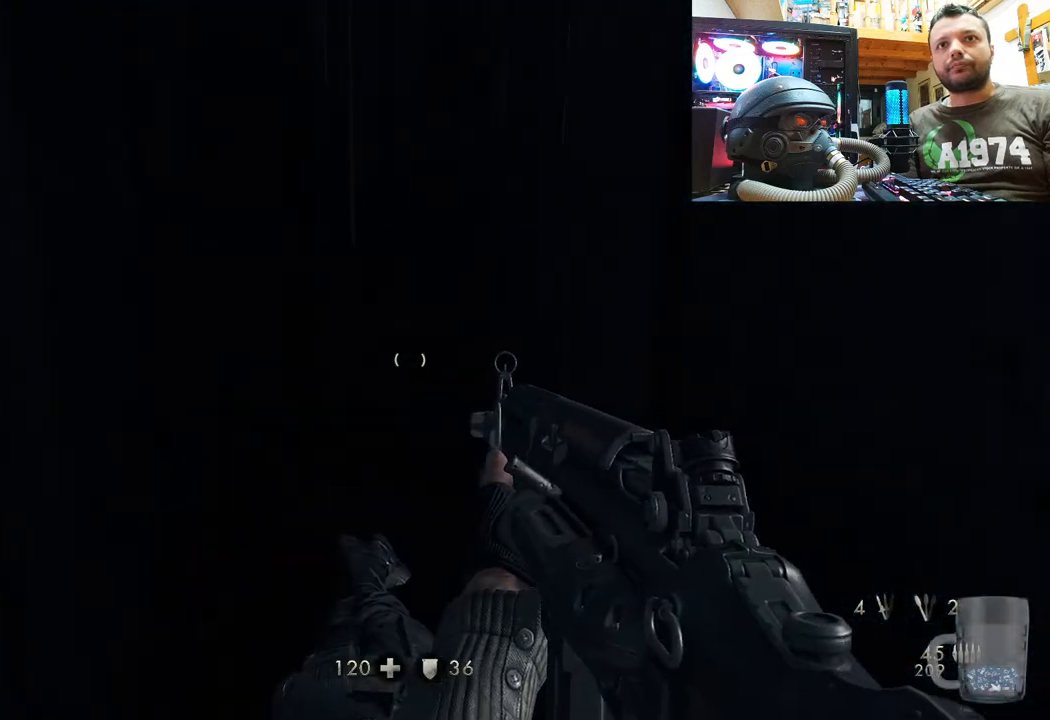
{"buttons": [], "left_stick": "up", "right_stick": "left", "events": [[67, "right_stick", "left"], [117, "left_stick", "up-right"], [183, "left_stick", "up"], [250, "right_stick", "center"], [500, "right_stick", "left"]]}
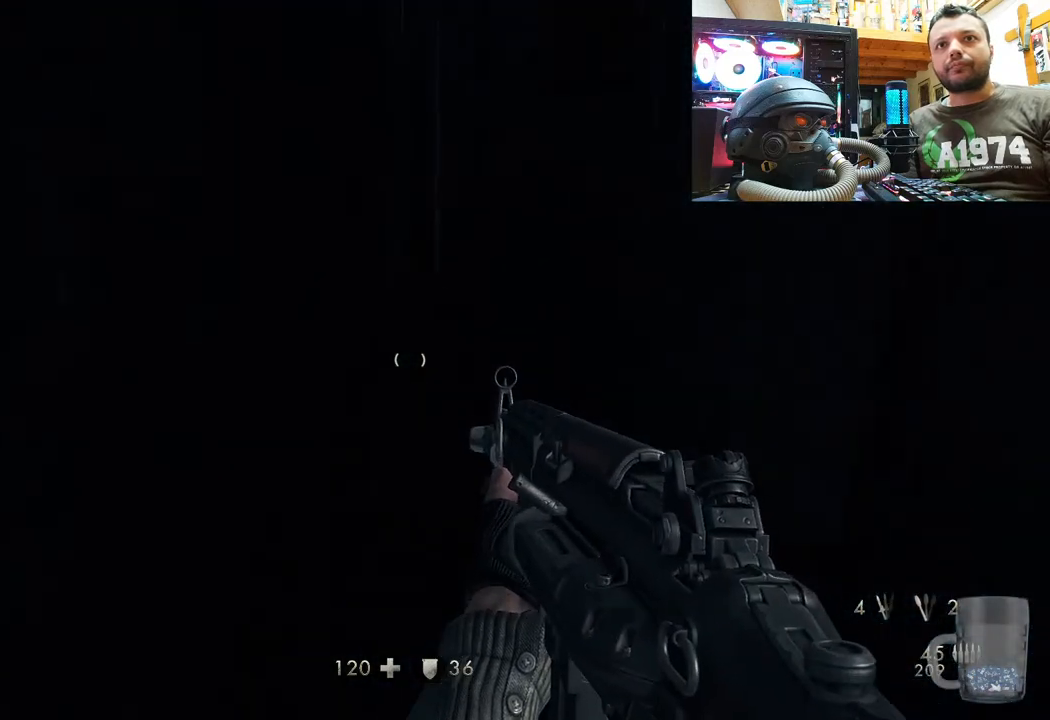
{"buttons": [], "left_stick": "up", "right_stick": "up-left", "events": [[250, "right_stick", "up-left"]]}
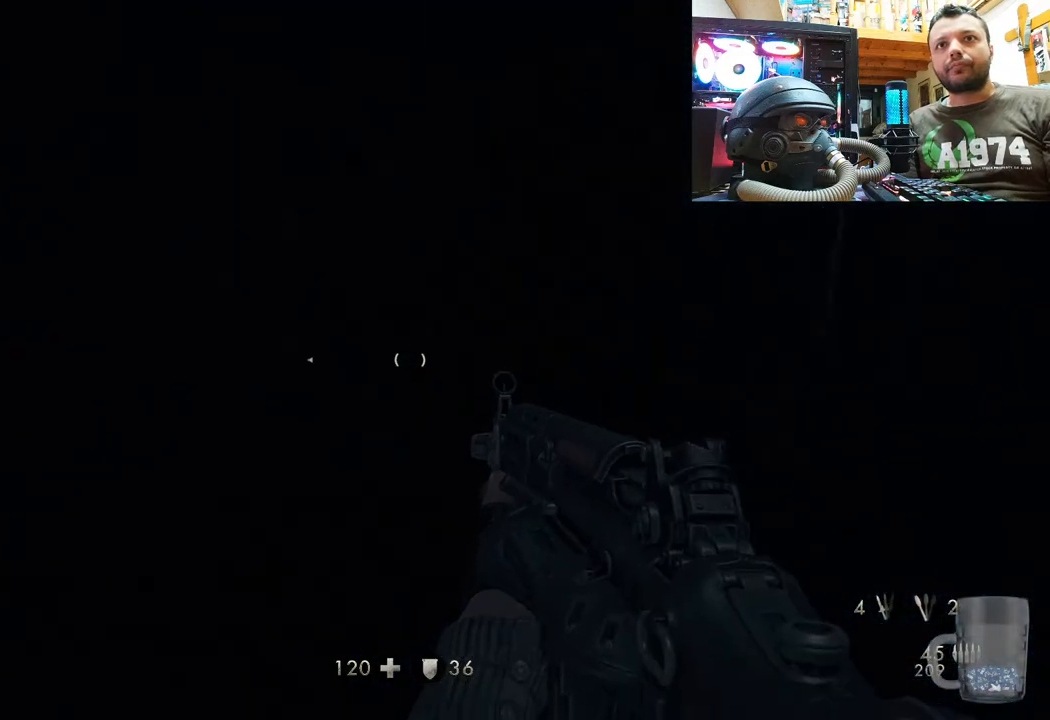
{"buttons": [], "left_stick": "up", "right_stick": "up", "events": [[433, "right_stick", "up"]]}
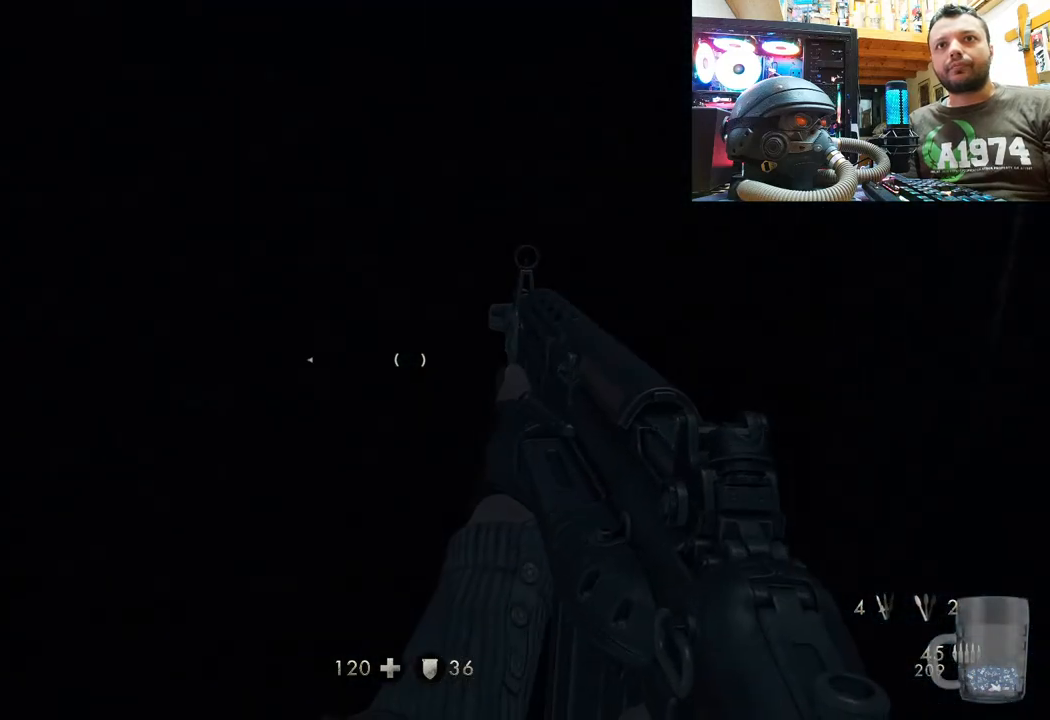
{"buttons": [], "left_stick": "center", "right_stick": "down-right", "events": [[100, "left_stick", "center"], [167, "right_stick", "right"], [283, "right_stick", "down-right"]]}
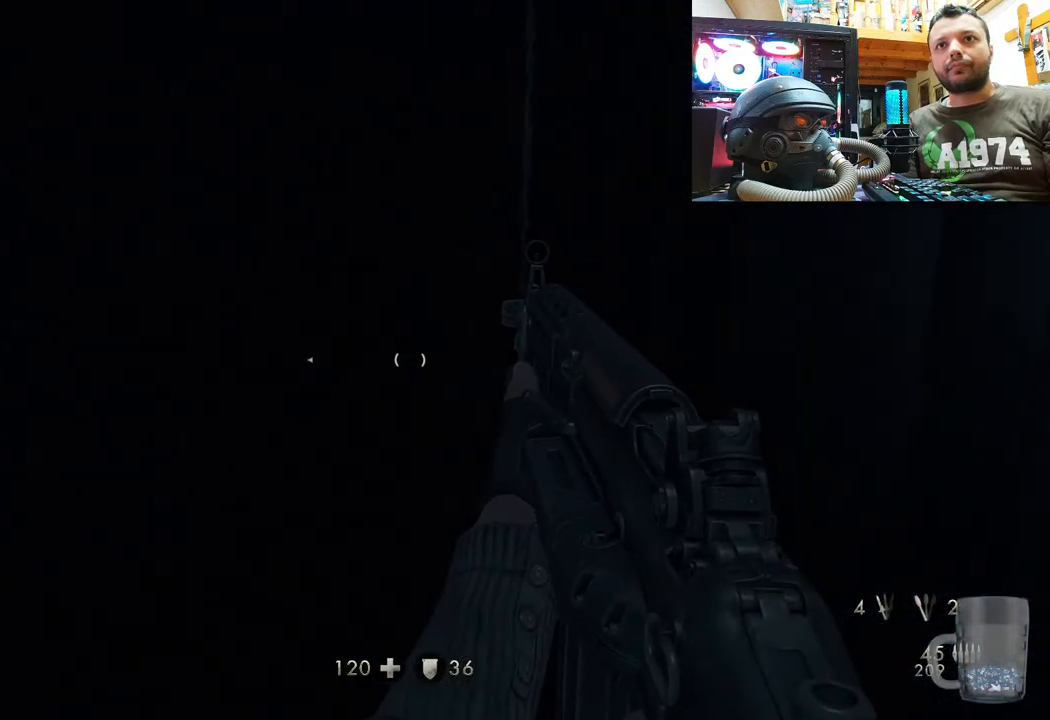
{"buttons": [], "left_stick": "center", "right_stick": "up-right", "events": [[200, "right_stick", "up-right"]]}
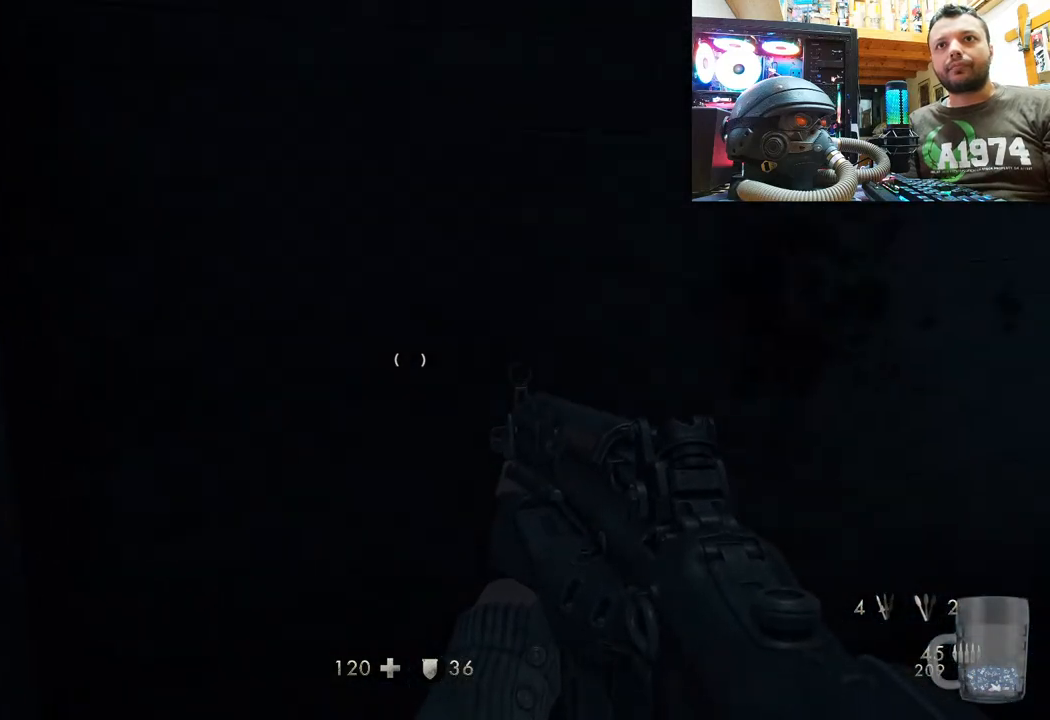
{"buttons": [], "left_stick": "down-left", "right_stick": "up-right", "events": [[350, "left_stick", "left"], [433, "left_stick", "down-left"]]}
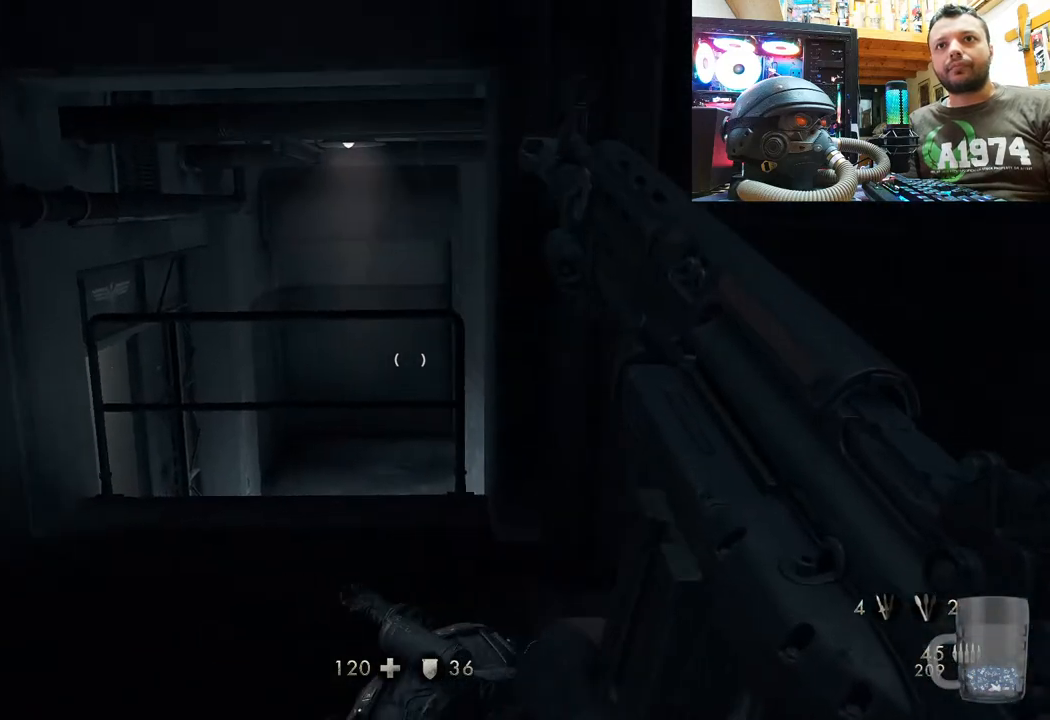
{"buttons": [], "left_stick": "down-left", "right_stick": "up", "events": [[17, "right_stick", "up"]]}
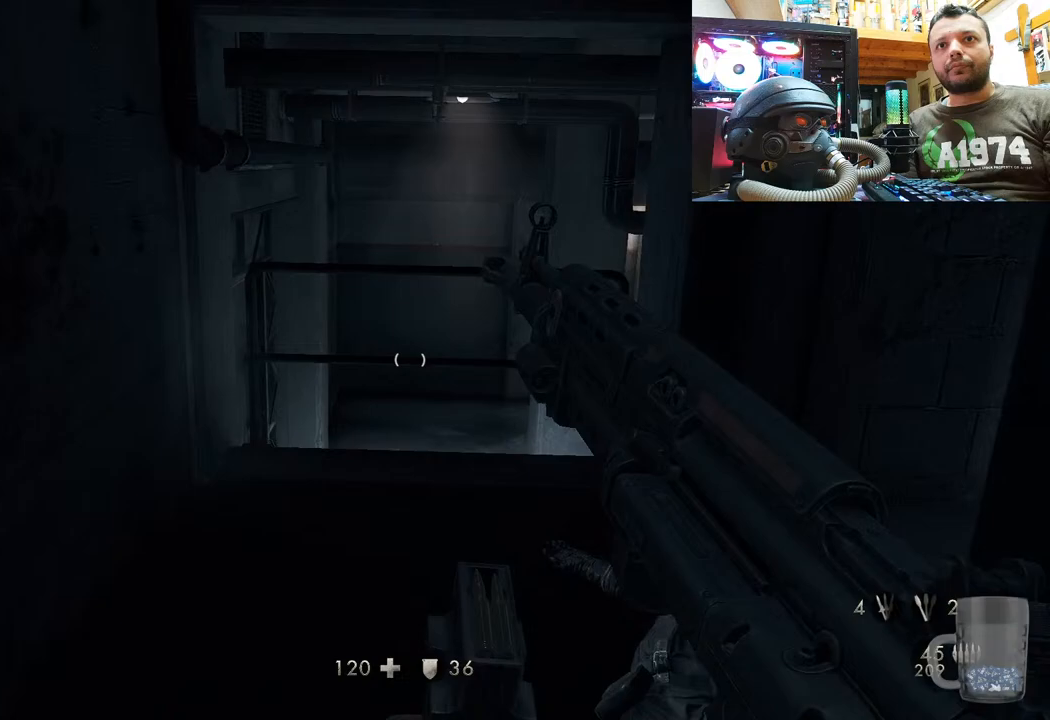
{"buttons": [], "left_stick": "down", "right_stick": "right", "events": [[300, "right_stick", "right"], [450, "left_stick", "down"]]}
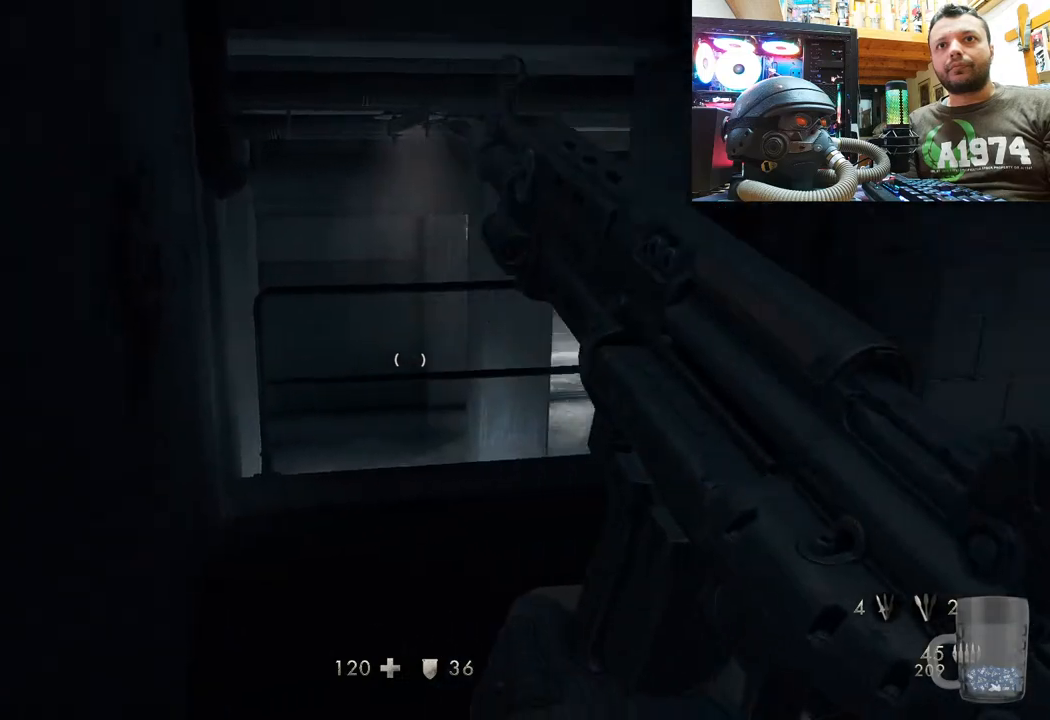
{"buttons": [], "left_stick": "up-right", "right_stick": "right", "events": [[33, "left_stick", "down-right"], [150, "left_stick", "center"], [283, "right_stick", "center"], [450, "left_stick", "up-right"], [483, "right_stick", "right"]]}
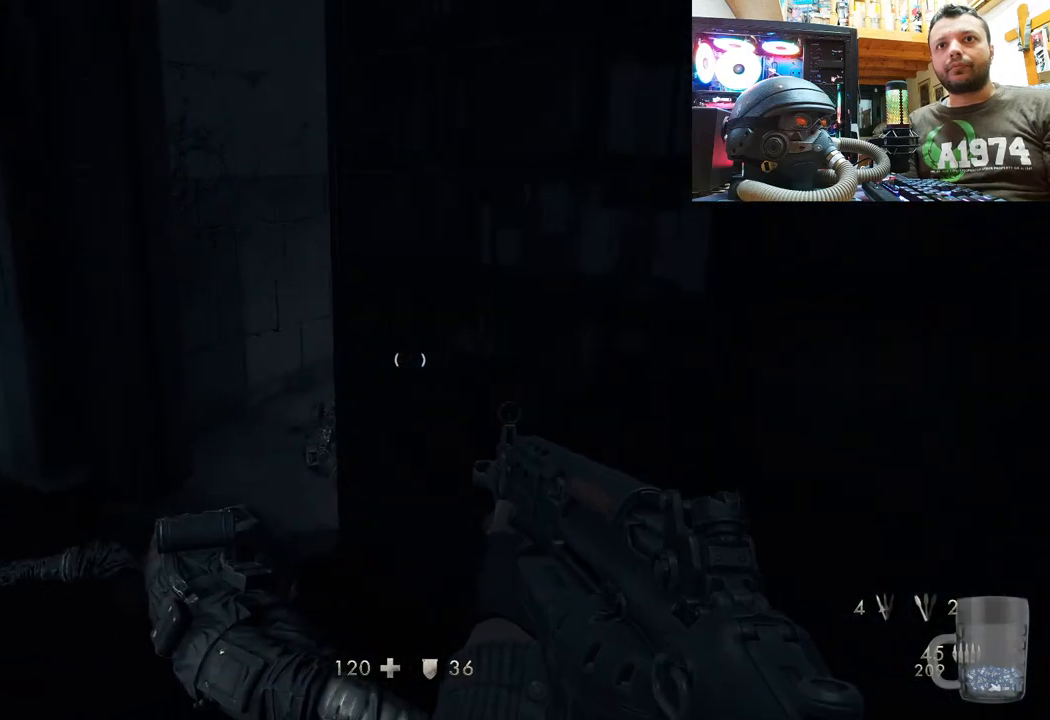
{"buttons": [], "left_stick": "down", "right_stick": "left", "events": [[167, "left_stick", "up"], [200, "right_stick", "center"], [400, "right_stick", "left"], [417, "left_stick", "down"]]}
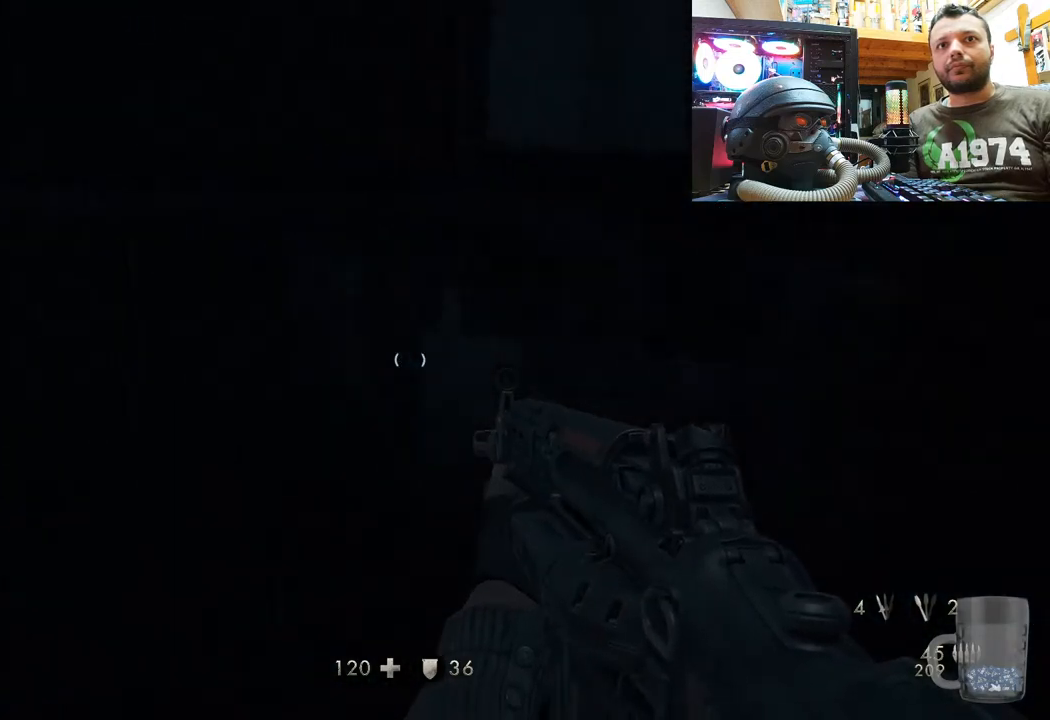
{"buttons": [], "left_stick": "up-left", "right_stick": "center", "events": [[183, "left_stick", "down-left"], [217, "right_stick", "up-left"], [350, "right_stick", "center"], [483, "left_stick", "up-left"]]}
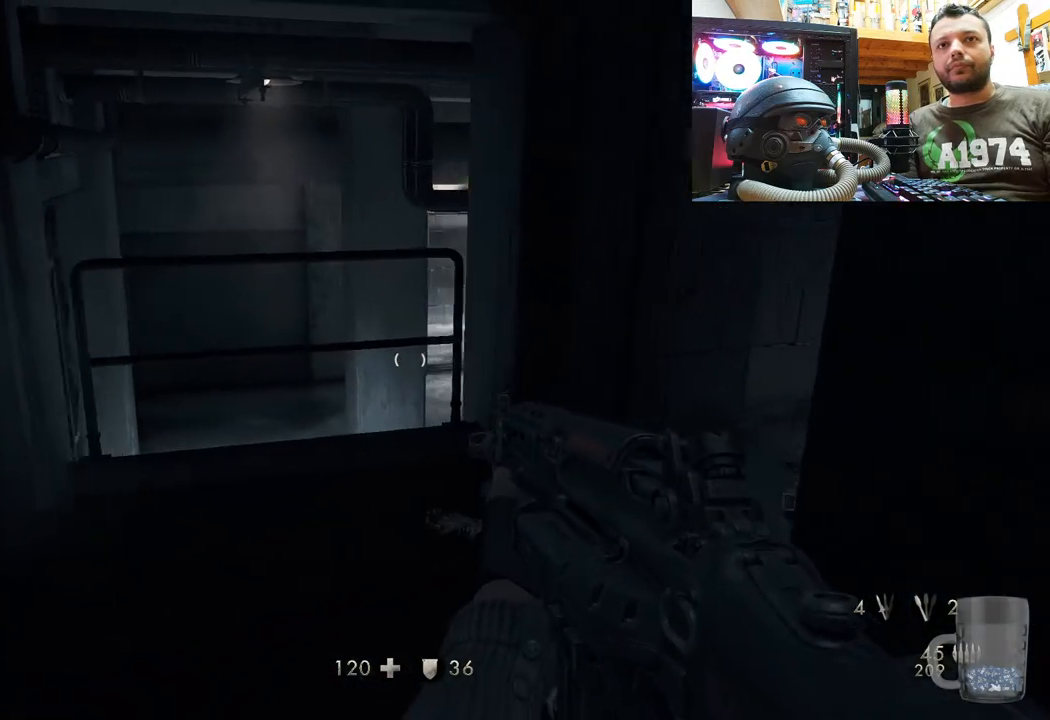
{"buttons": [], "left_stick": "up-left", "right_stick": "right", "events": [[33, "right_stick", "right"]]}
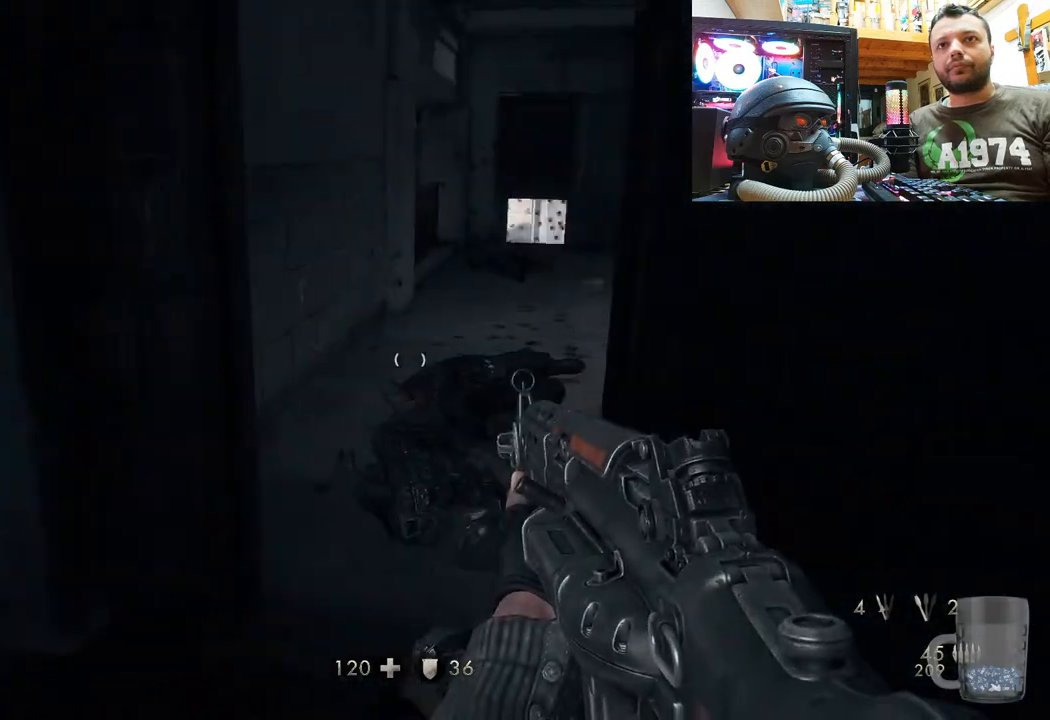
{"buttons": [], "left_stick": "down-left", "right_stick": "right", "events": [[67, "left_stick", "down-left"]]}
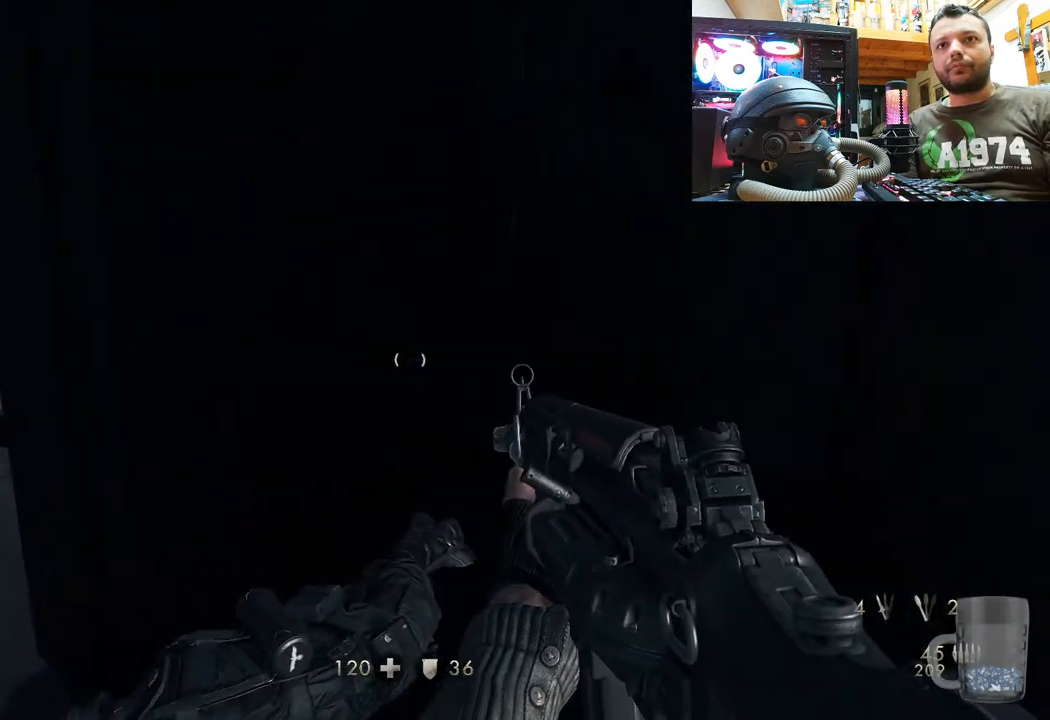
{"buttons": [], "left_stick": "down", "right_stick": "up-left", "events": [[50, "left_stick", "up-left"], [167, "left_stick", "up"], [267, "right_stick", "center"], [333, "left_stick", "center"], [367, "right_stick", "up-left"], [400, "left_stick", "down"]]}
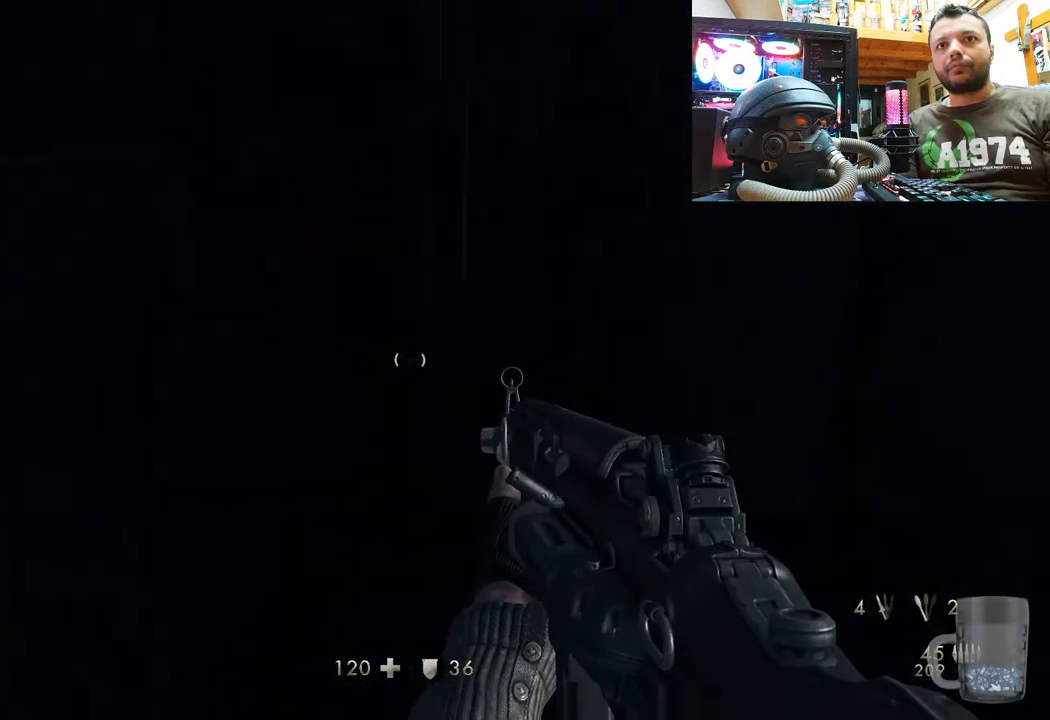
{"buttons": [], "left_stick": "up", "right_stick": "up-left", "events": [[133, "left_stick", "down-right"], [350, "left_stick", "center"], [417, "left_stick", "up"]]}